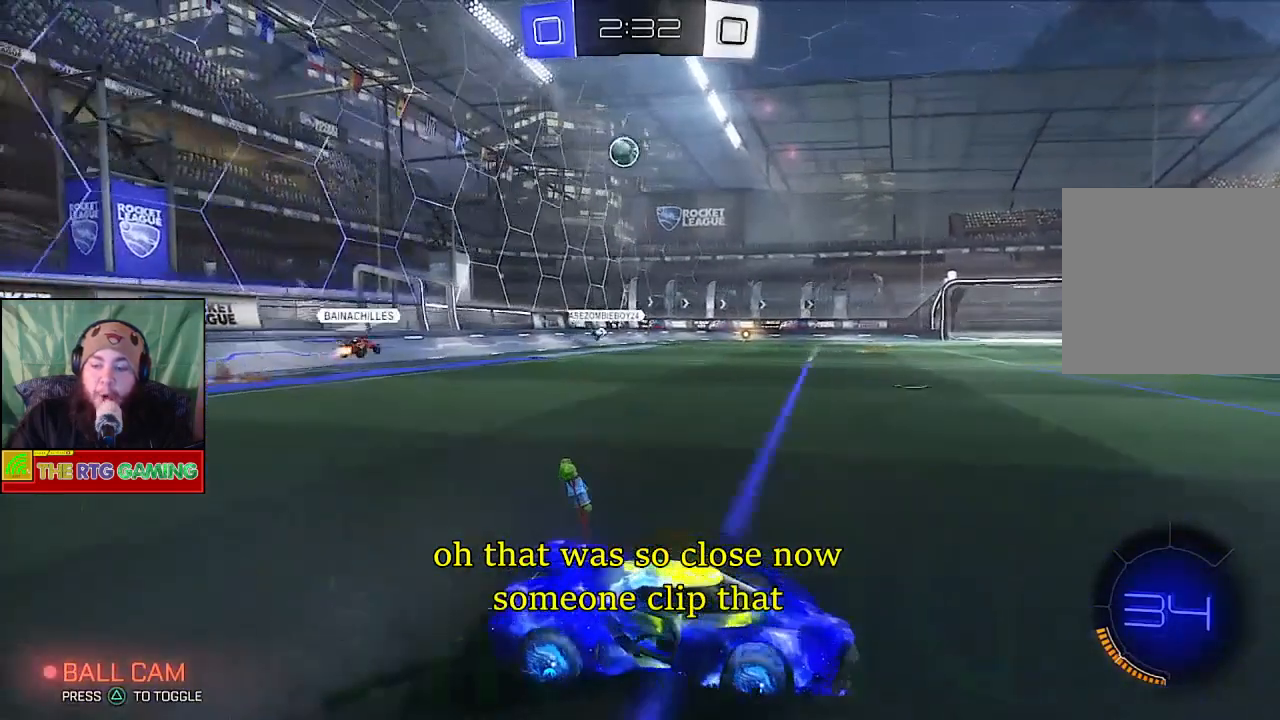
Gameplay with a controller (PlayStation layout); each line is a JSON object with the inputs held at the frame after it. "events" lists button and stick changes between this image and that frame as [ms after this image, input, new state], when the widget could be followed in between.
{"buttons": ["R2"], "left_stick": "center", "right_stick": "center", "events": [[33, "left_stick", "center"]]}
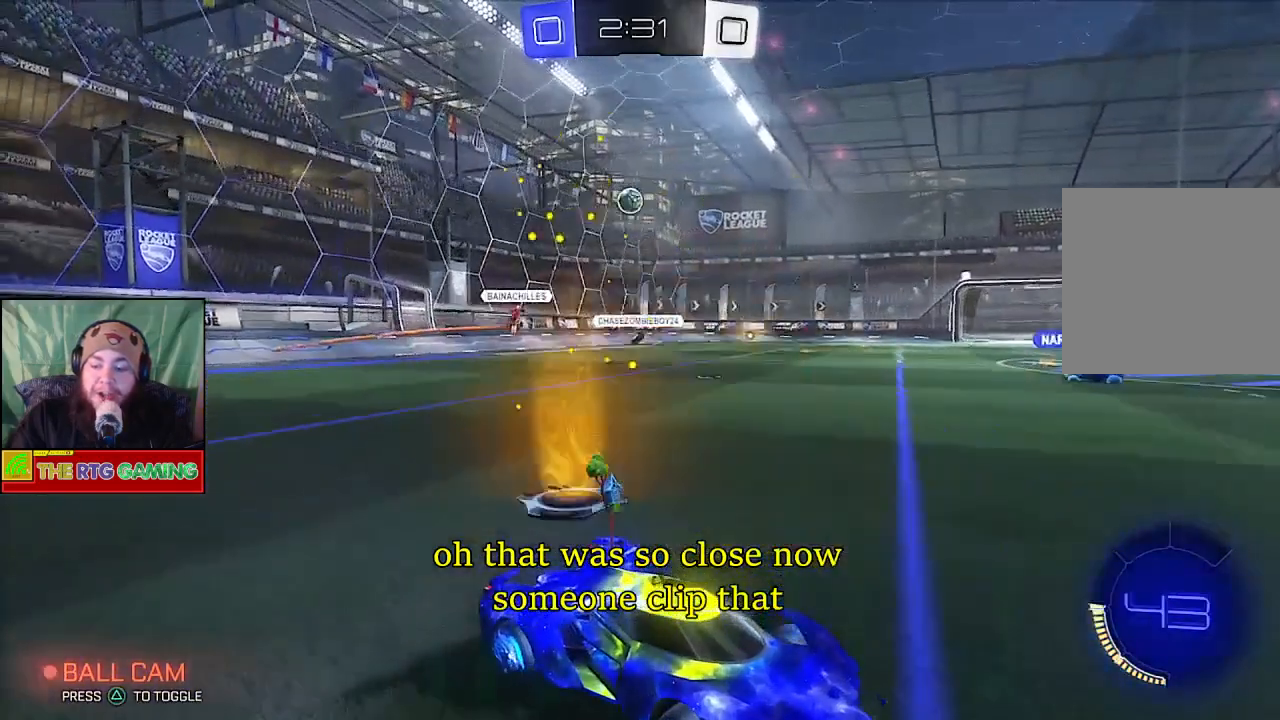
{"buttons": ["R2"], "left_stick": "center", "right_stick": "center", "events": []}
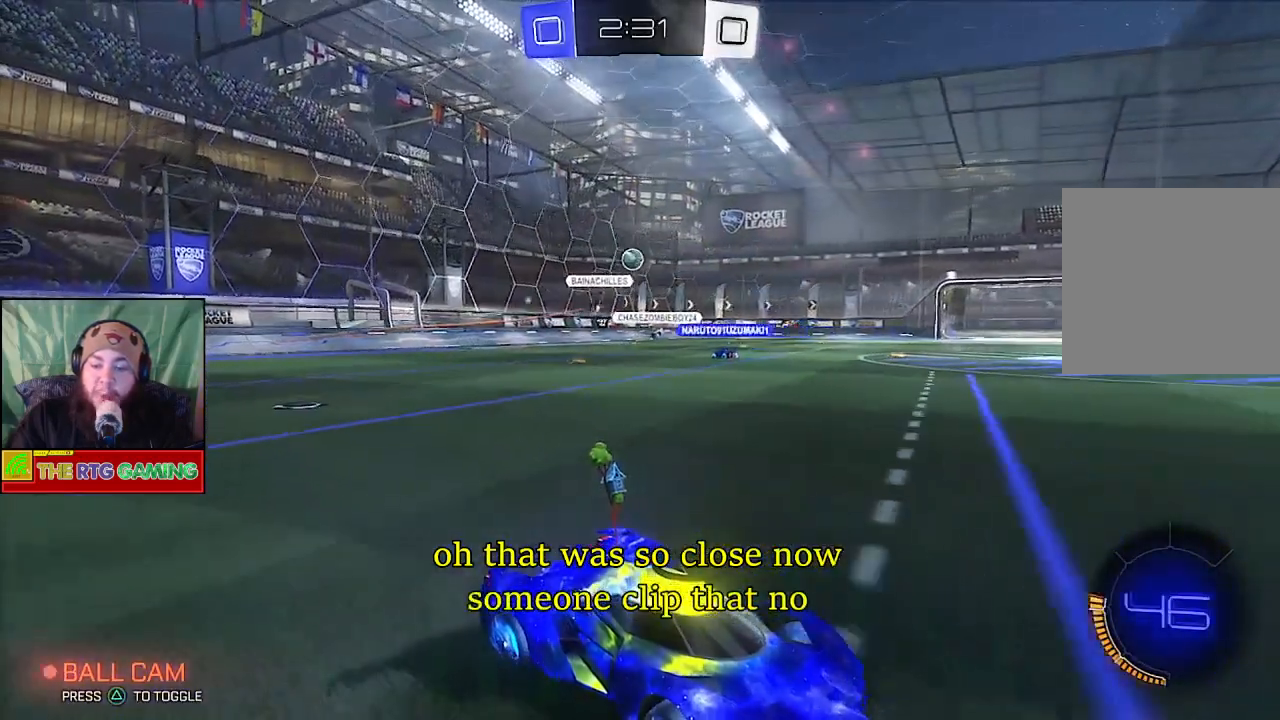
{"buttons": ["R2"], "left_stick": "center", "right_stick": "center", "events": []}
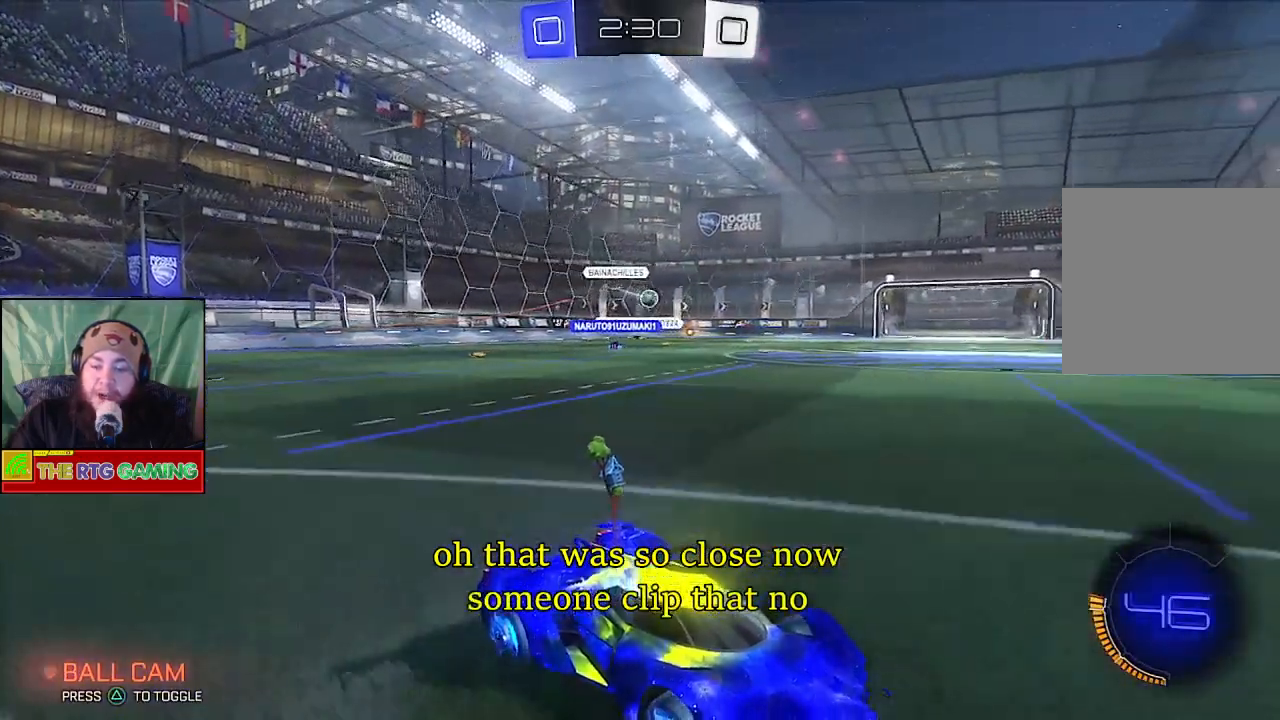
{"buttons": ["R2"], "left_stick": "center", "right_stick": "center", "events": []}
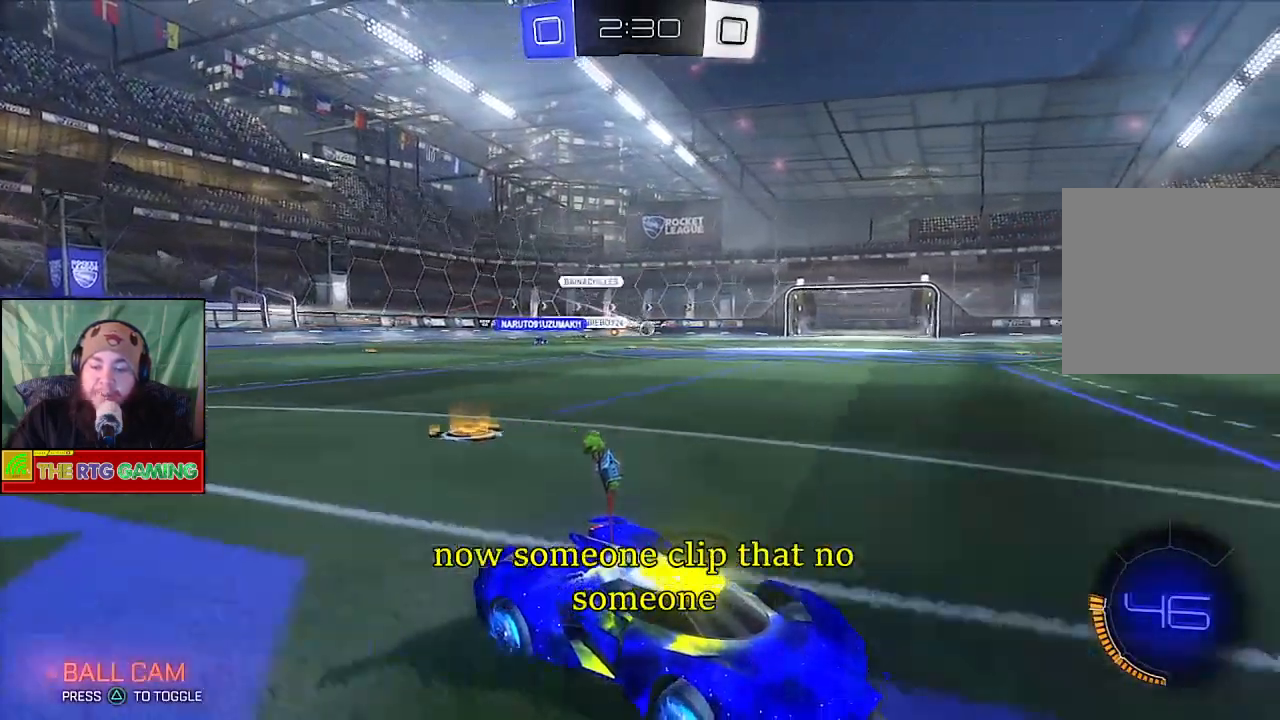
{"buttons": ["TRIANGLE", "R2"], "left_stick": "center", "right_stick": "center", "events": [[367, "TRIANGLE", "down"]]}
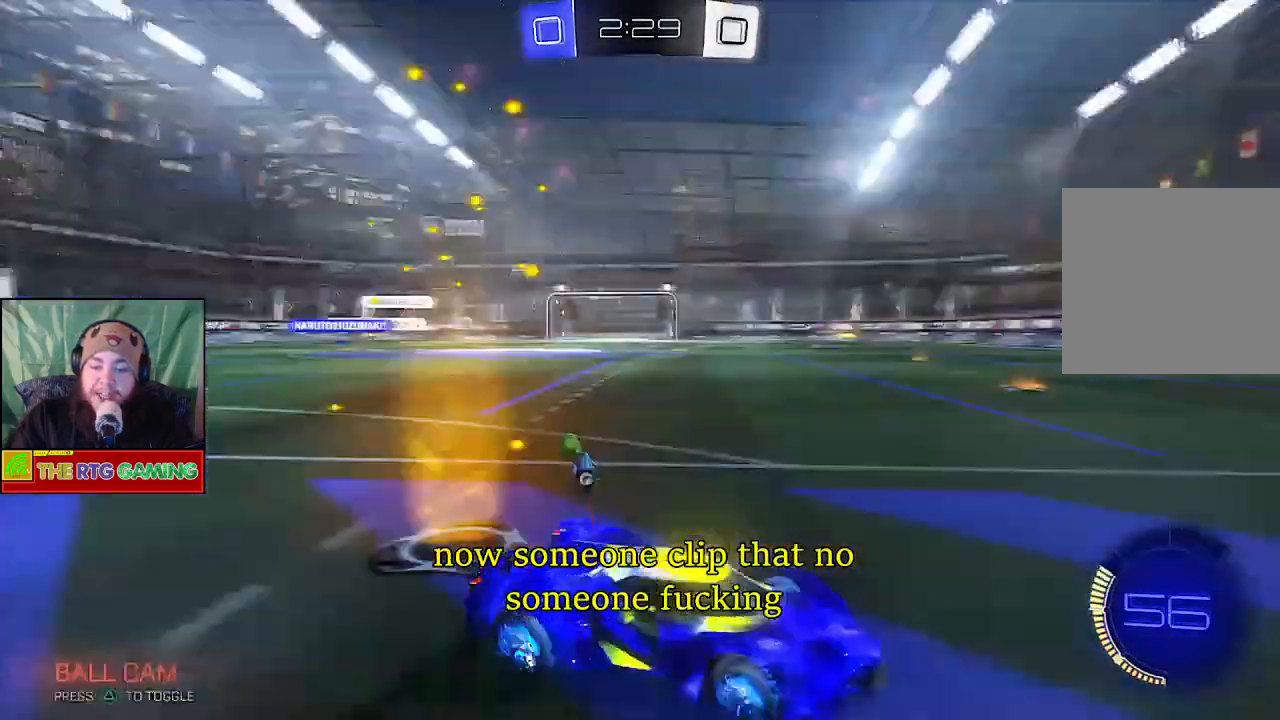
{"buttons": ["R2"], "left_stick": "center", "right_stick": "center", "events": [[17, "TRIANGLE", "up"], [333, "left_stick", "left"], [450, "left_stick", "center"]]}
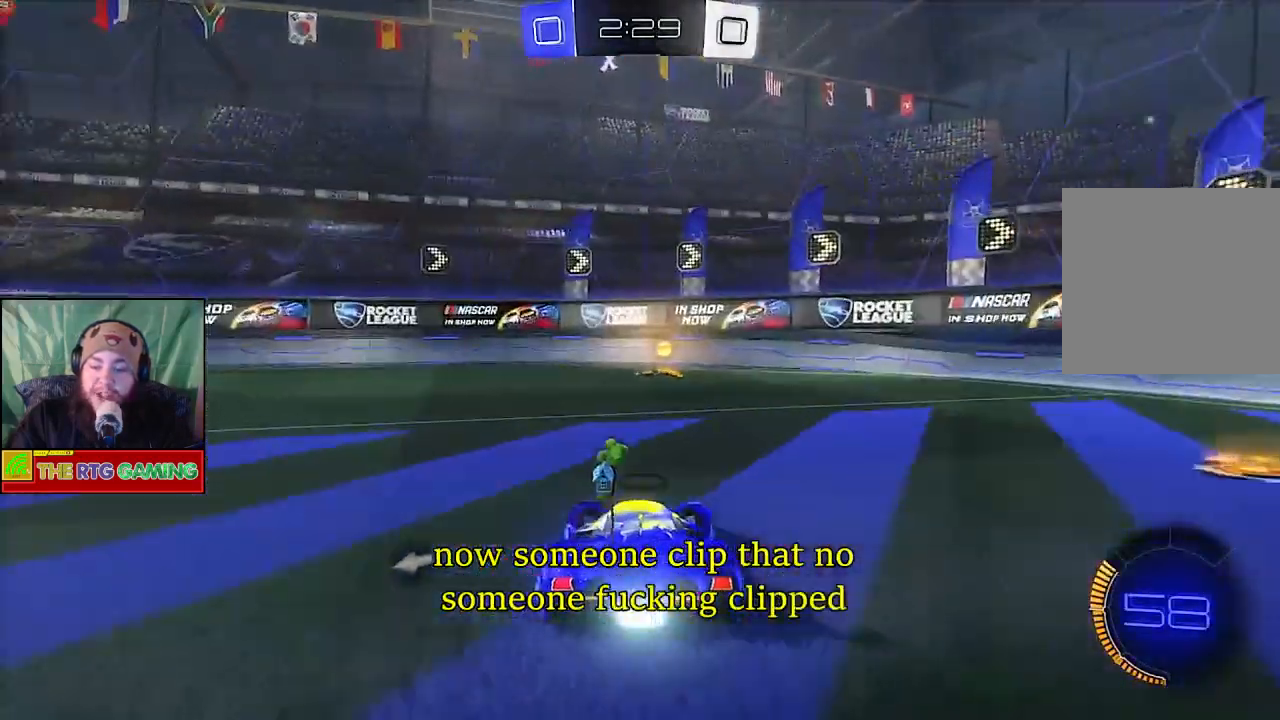
{"buttons": ["TRIANGLE", "R2"], "left_stick": "center", "right_stick": "center", "events": [[150, "left_stick", "right"], [267, "left_stick", "center"], [383, "TRIANGLE", "down"]]}
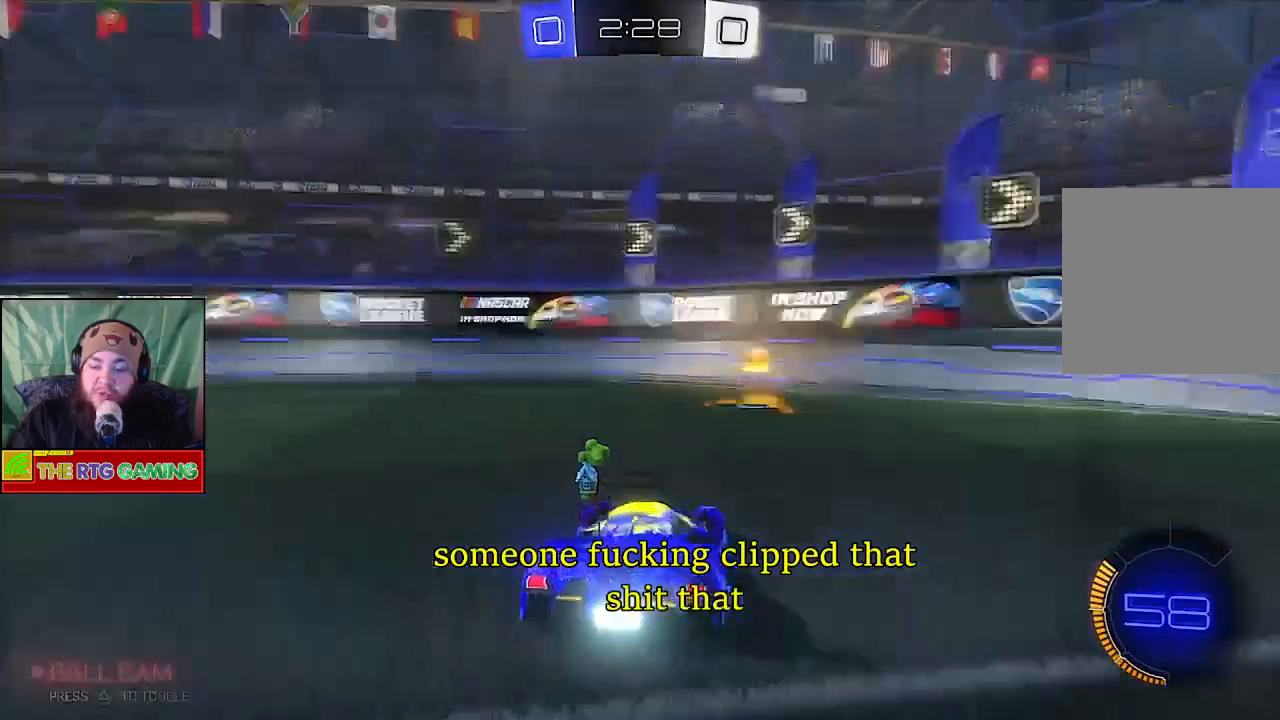
{"buttons": ["R2"], "left_stick": "right", "right_stick": "center", "events": [[17, "TRIANGLE", "up"], [83, "left_stick", "right"]]}
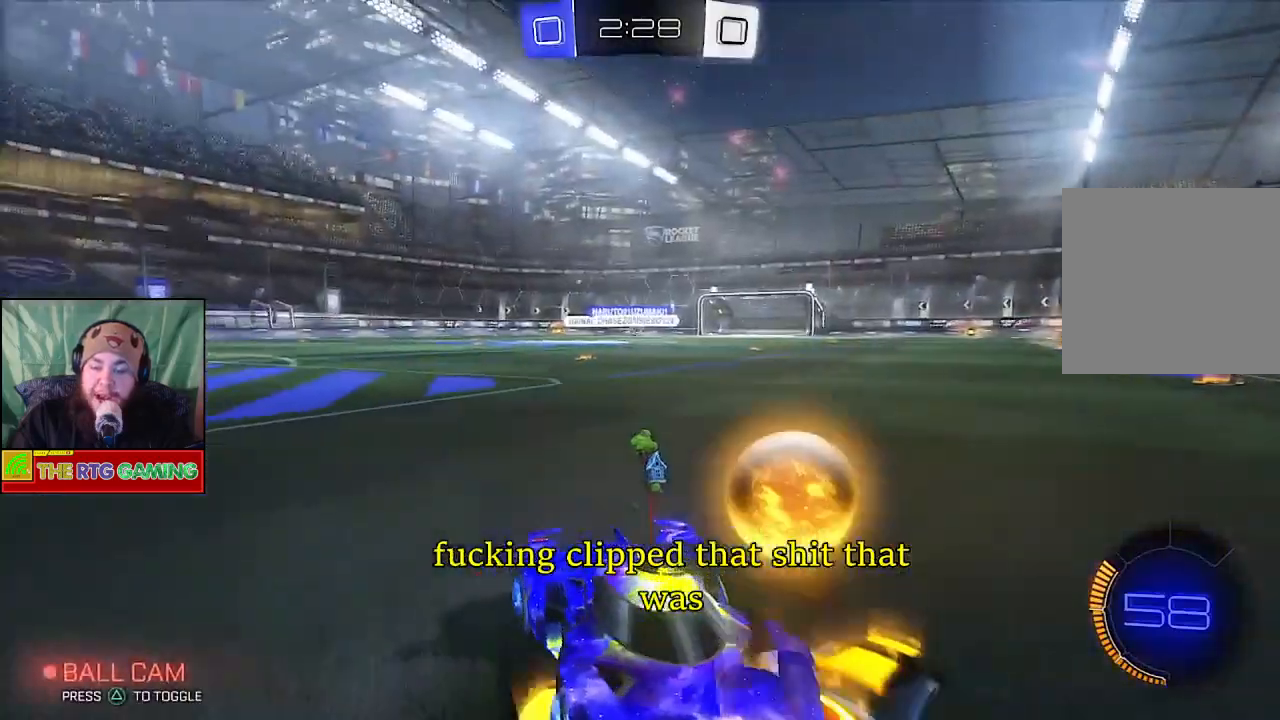
{"buttons": ["R2"], "left_stick": "right", "right_stick": "center", "events": []}
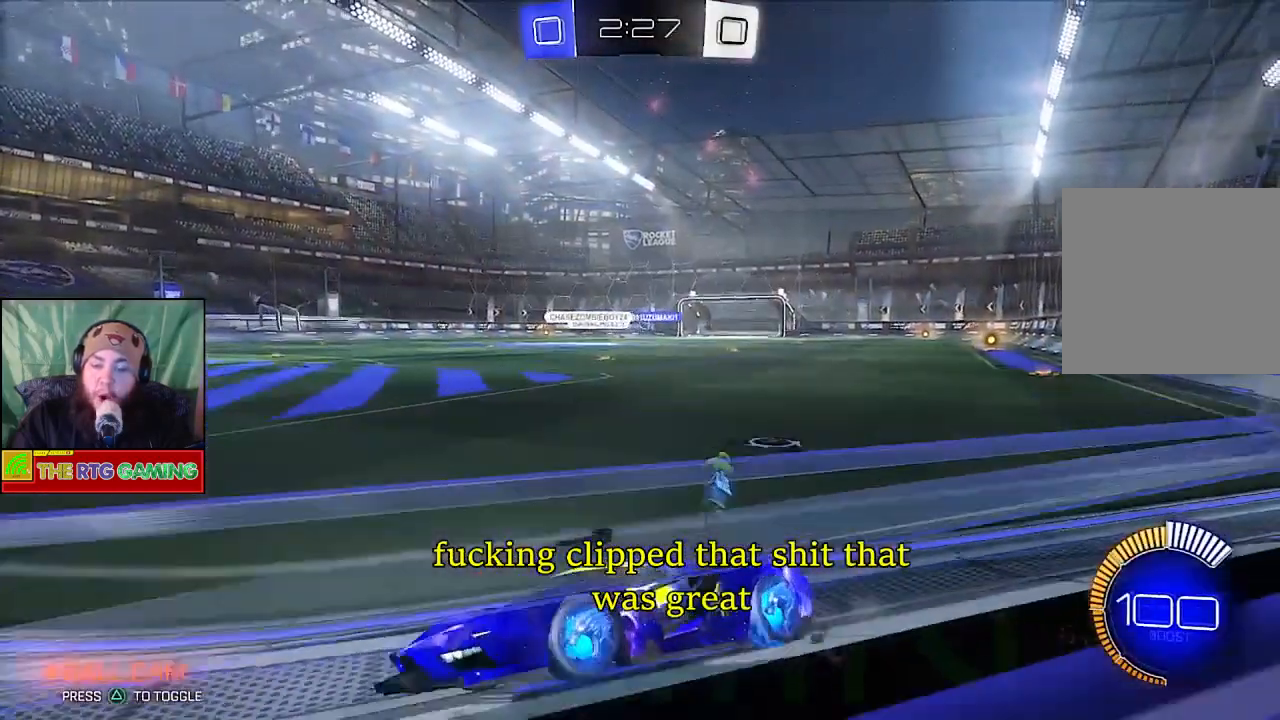
{"buttons": ["R2"], "left_stick": "center", "right_stick": "center", "events": [[350, "left_stick", "center"]]}
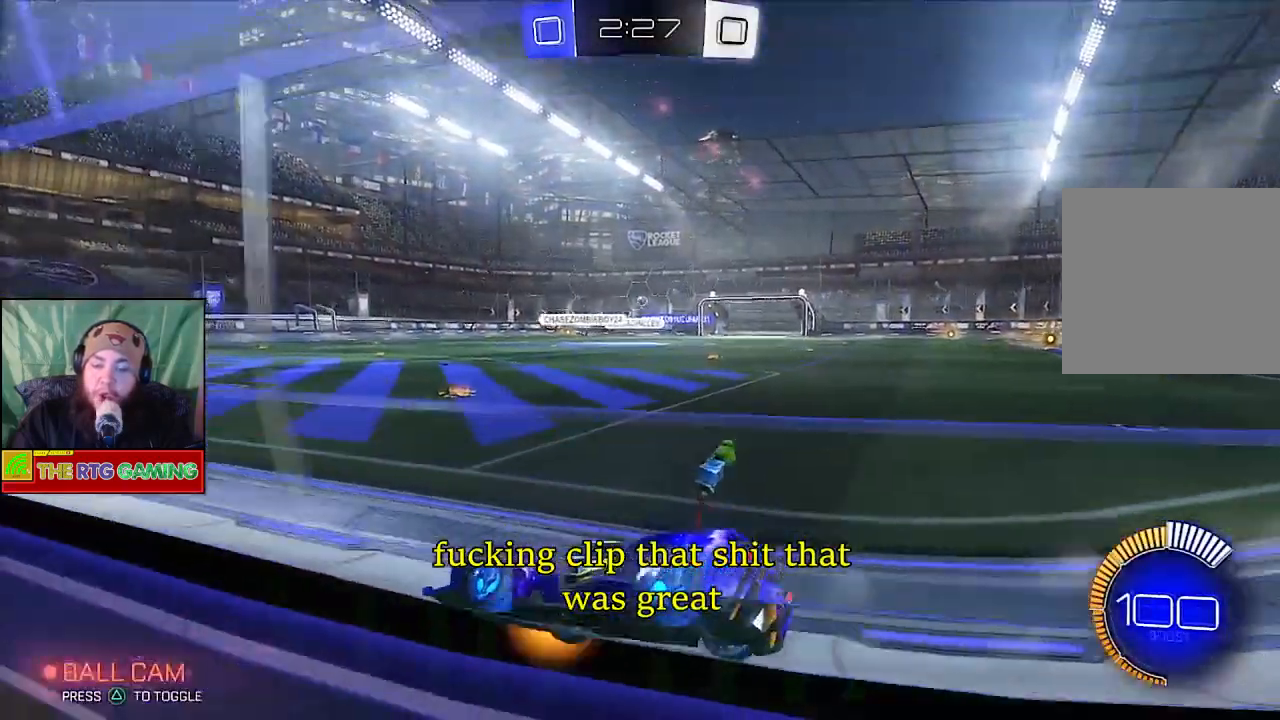
{"buttons": ["R2"], "left_stick": "left", "right_stick": "center", "events": [[317, "left_stick", "left"]]}
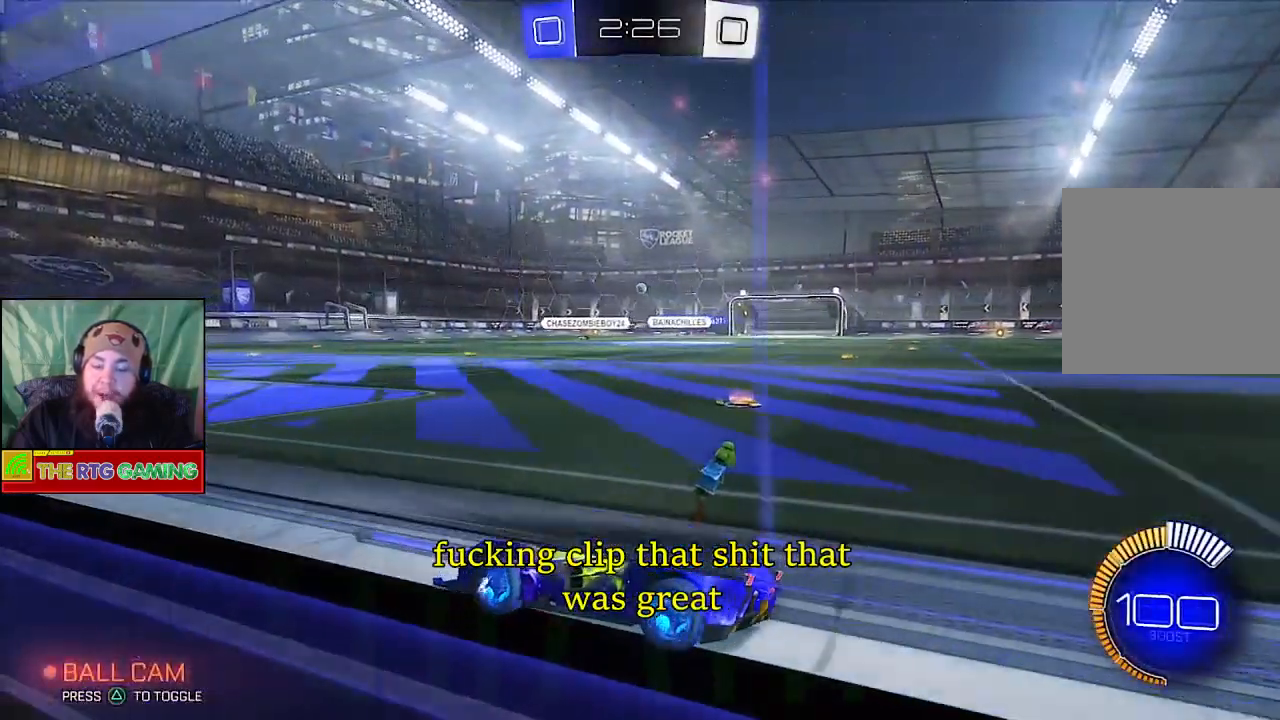
{"buttons": ["R2"], "left_stick": "center", "right_stick": "center", "events": [[33, "left_stick", "center"], [317, "left_stick", "right"], [483, "left_stick", "center"]]}
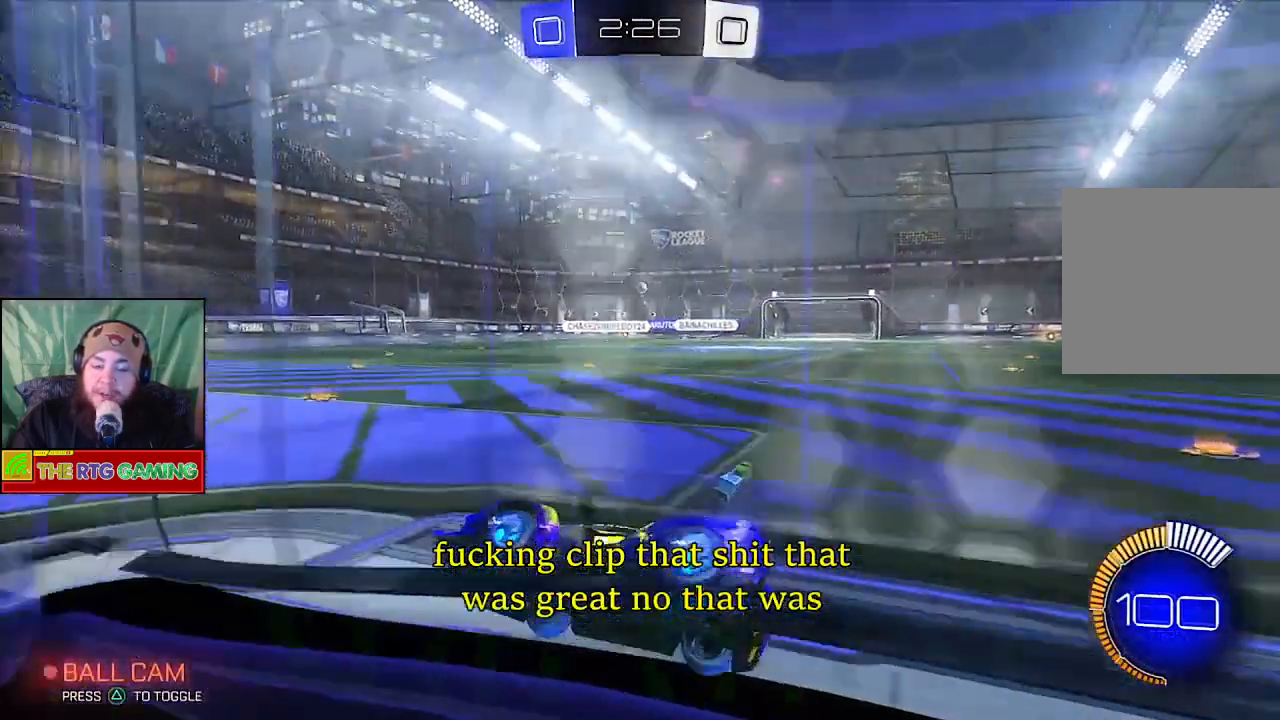
{"buttons": [], "left_stick": "center", "right_stick": "center", "events": [[283, "R2", "up"]]}
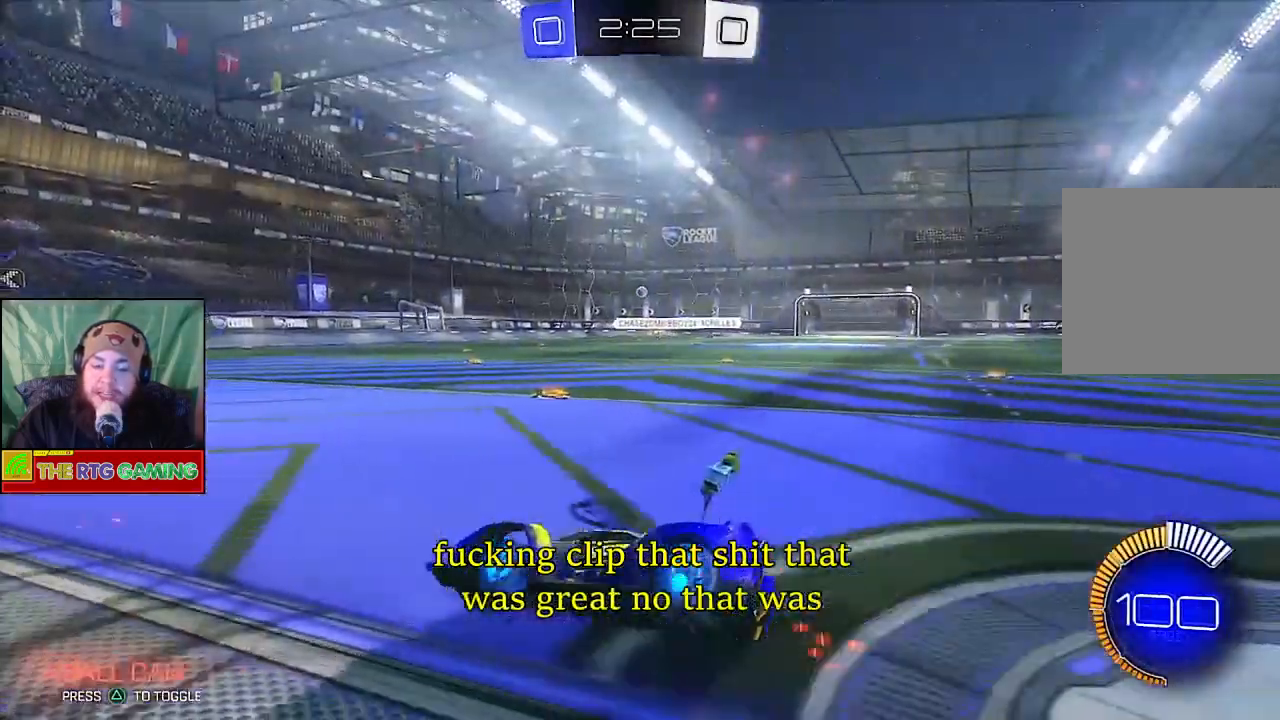
{"buttons": ["L2"], "left_stick": "right", "right_stick": "center", "events": [[267, "left_stick", "right"], [317, "L2", "down"]]}
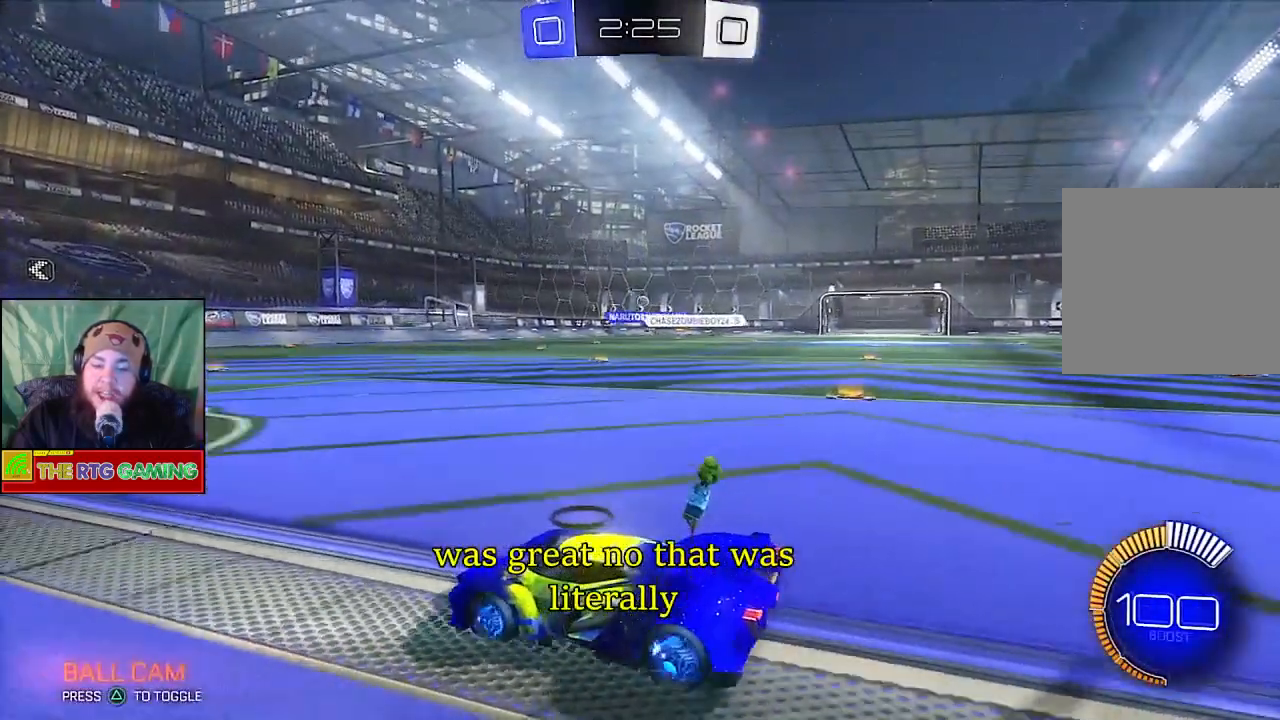
{"buttons": ["R2"], "left_stick": "center", "right_stick": "center"}
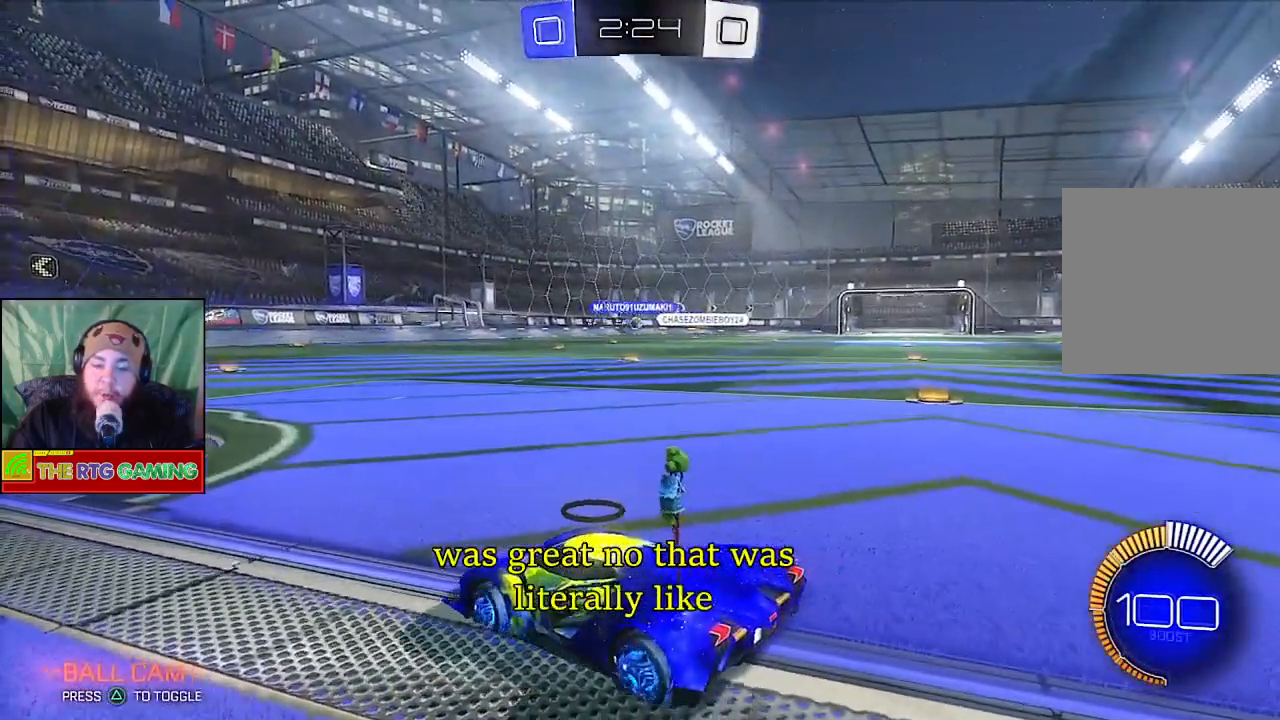
{"buttons": ["R2"], "left_stick": "center", "right_stick": "center", "events": [[283, "left_stick", "right"], [500, "left_stick", "center"]]}
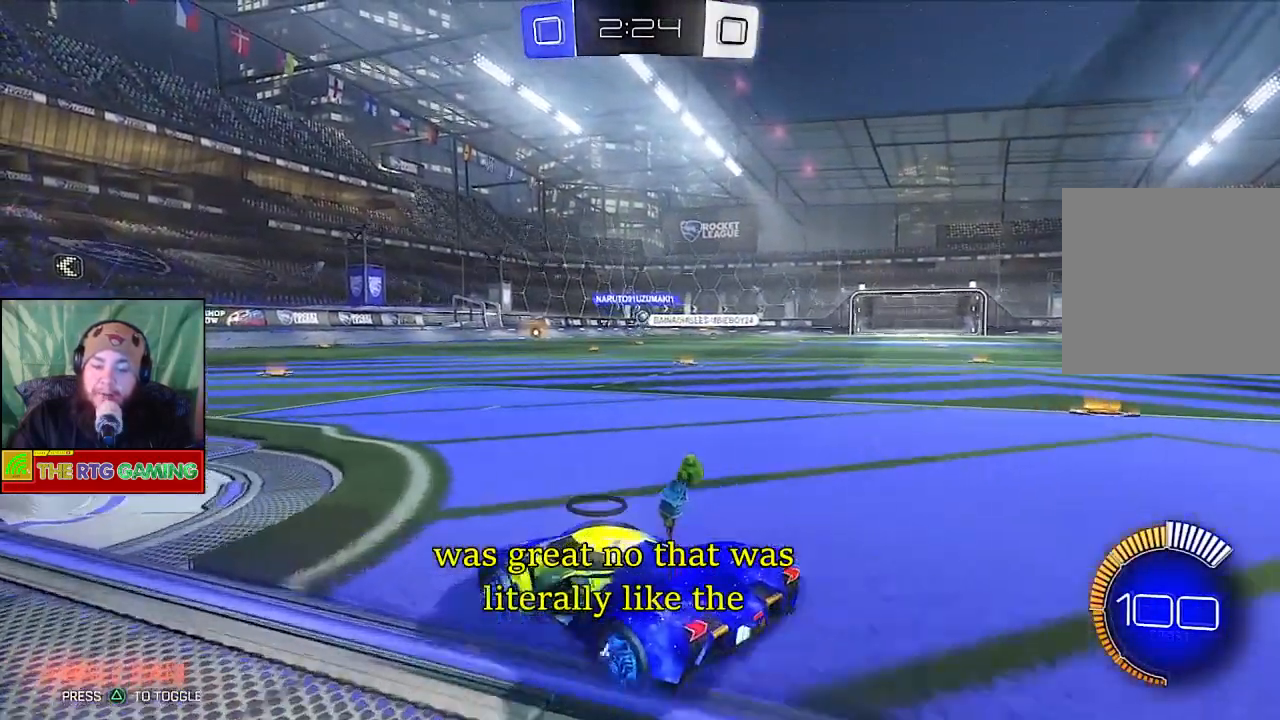
{"buttons": [], "left_stick": "right", "right_stick": "center", "events": [[233, "left_stick", "right"], [333, "R2", "up"]]}
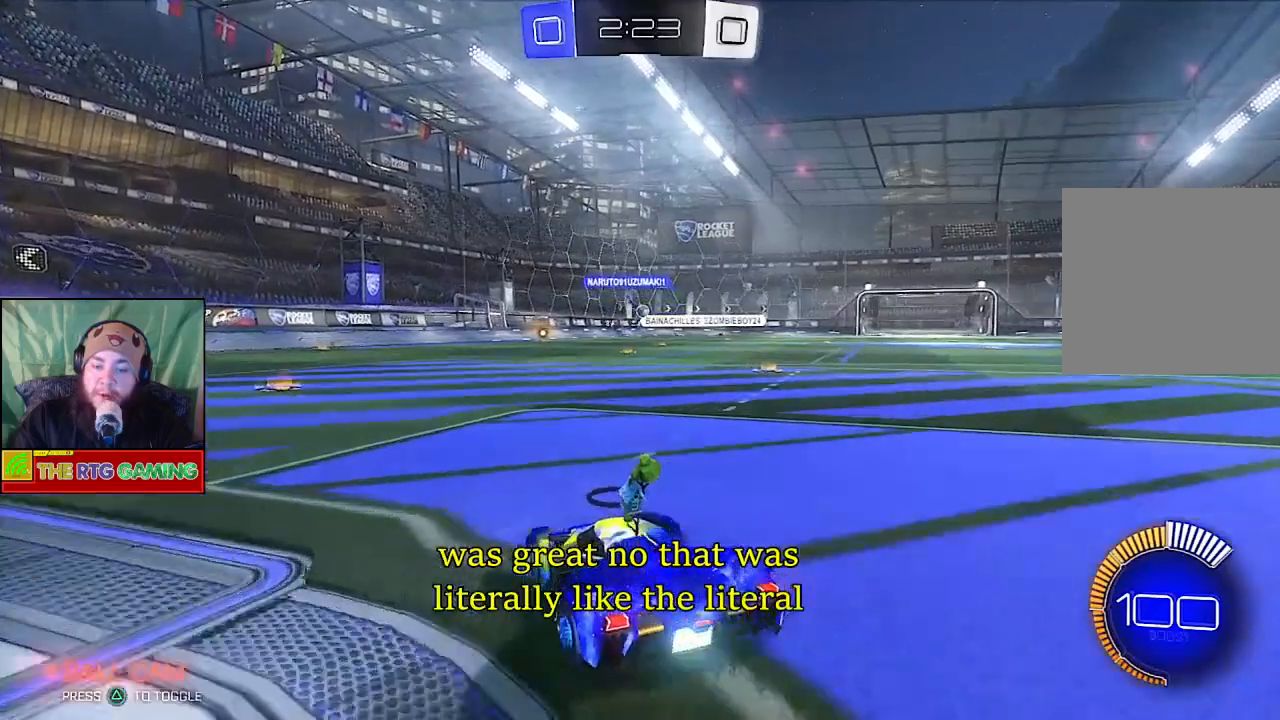
{"buttons": ["L2"], "left_stick": "center", "right_stick": "center"}
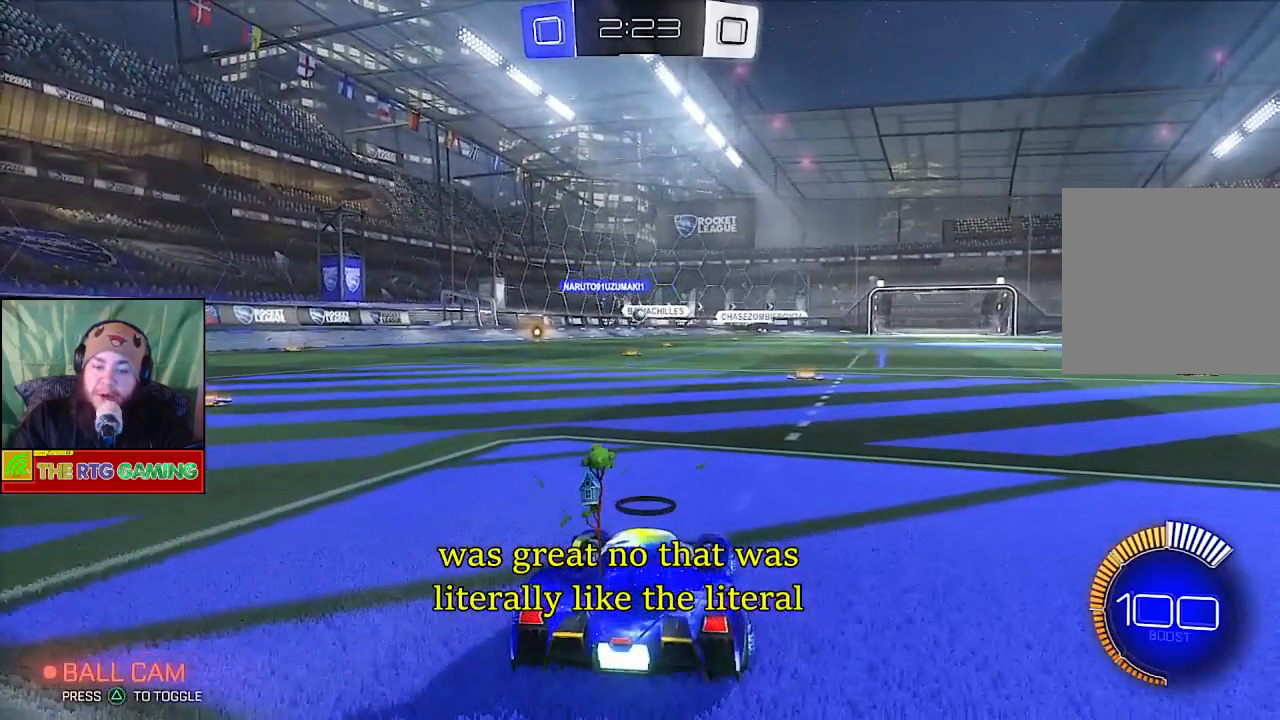
{"buttons": ["L2"], "left_stick": "center", "right_stick": "center", "events": []}
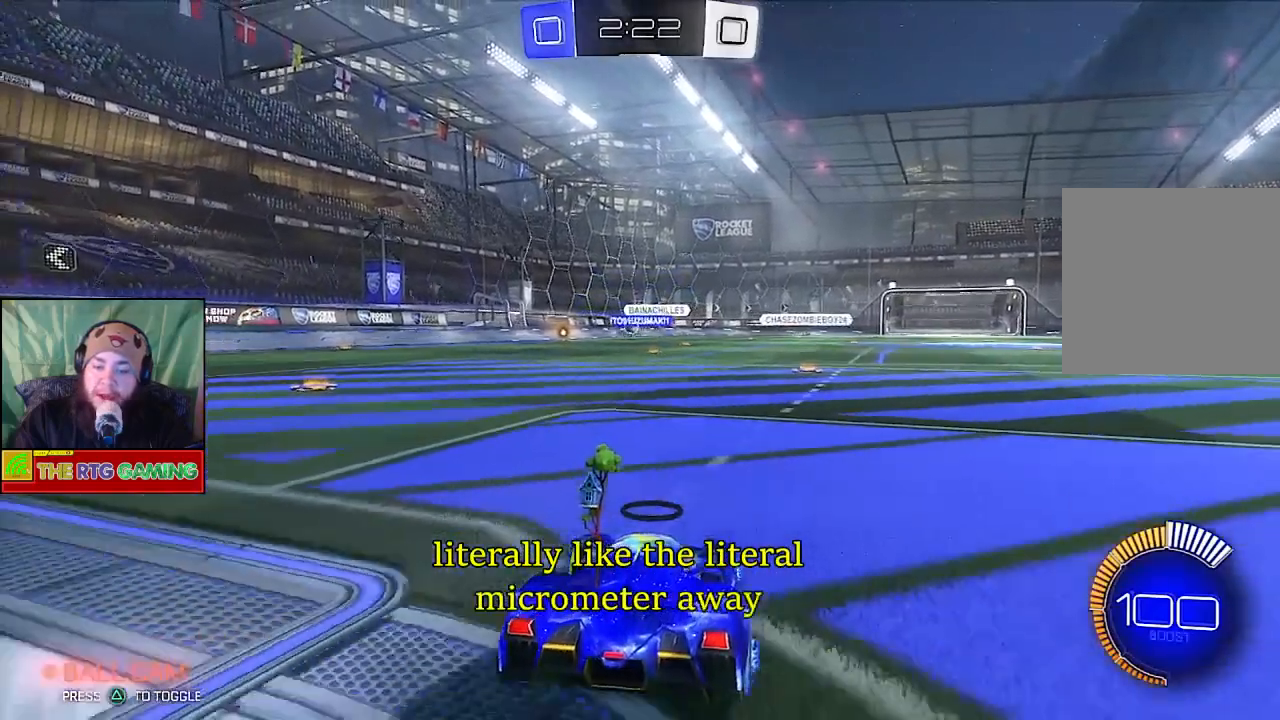
{"buttons": [], "left_stick": "center", "right_stick": "center", "events": [[67, "L2", "up"]]}
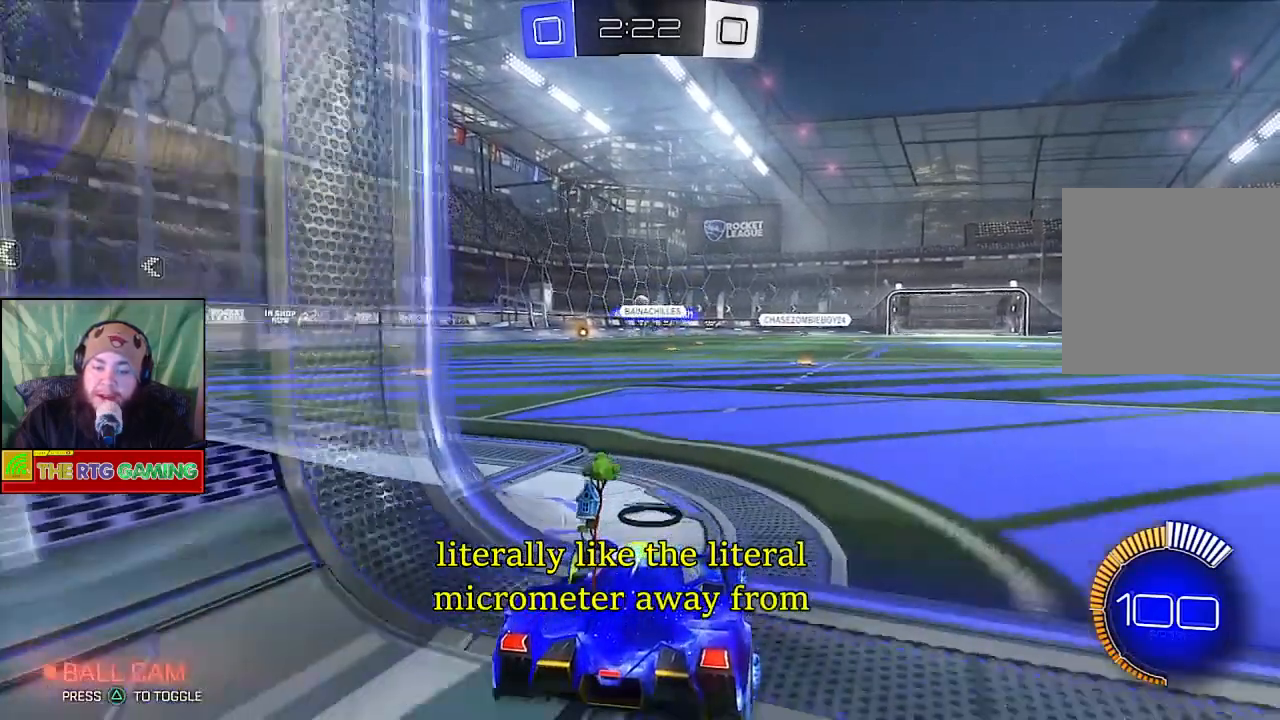
{"buttons": [], "left_stick": "center", "right_stick": "center", "events": [[83, "R2", "down"], [383, "R2", "up"]]}
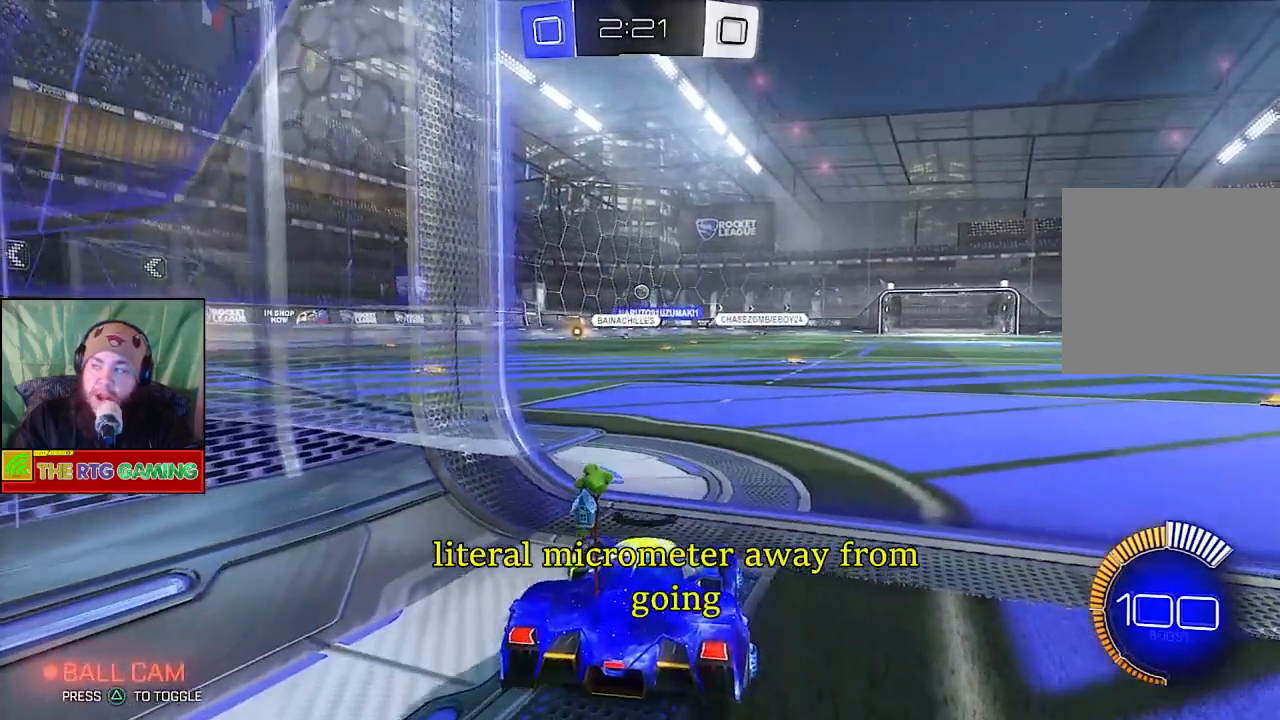
{"buttons": [], "left_stick": "center", "right_stick": "center", "events": []}
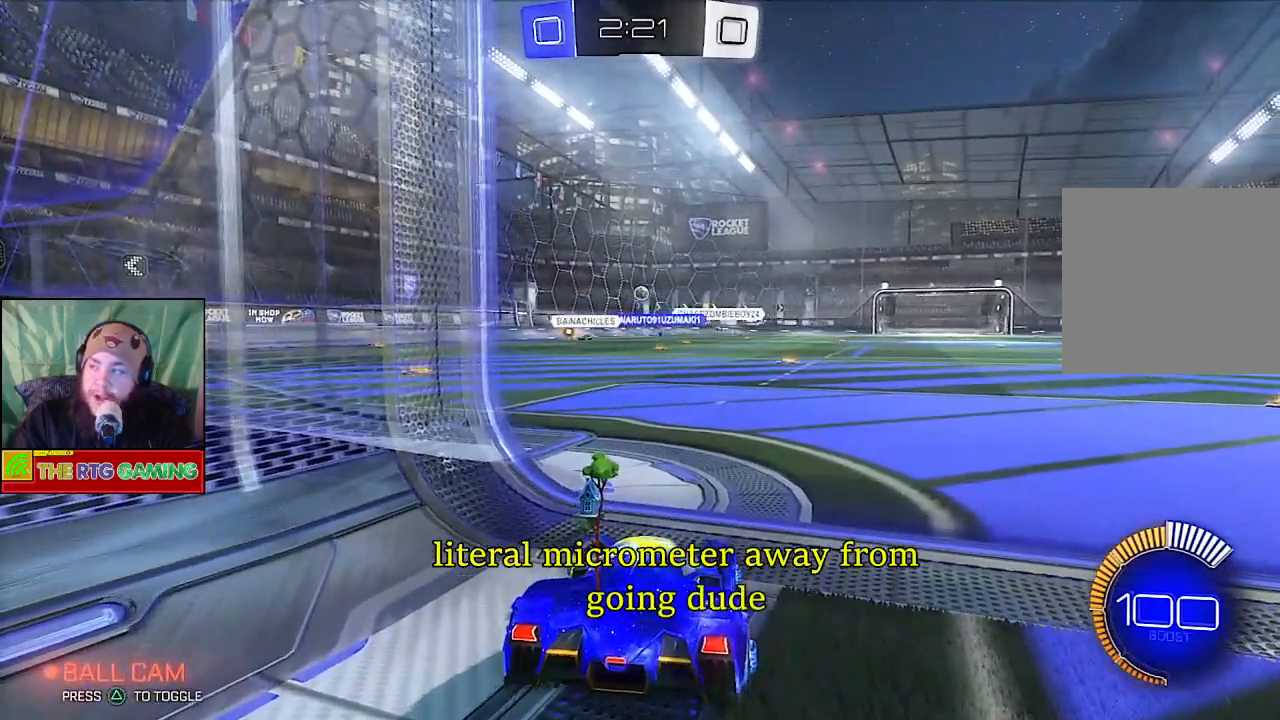
{"buttons": [], "left_stick": "center", "right_stick": "center", "events": []}
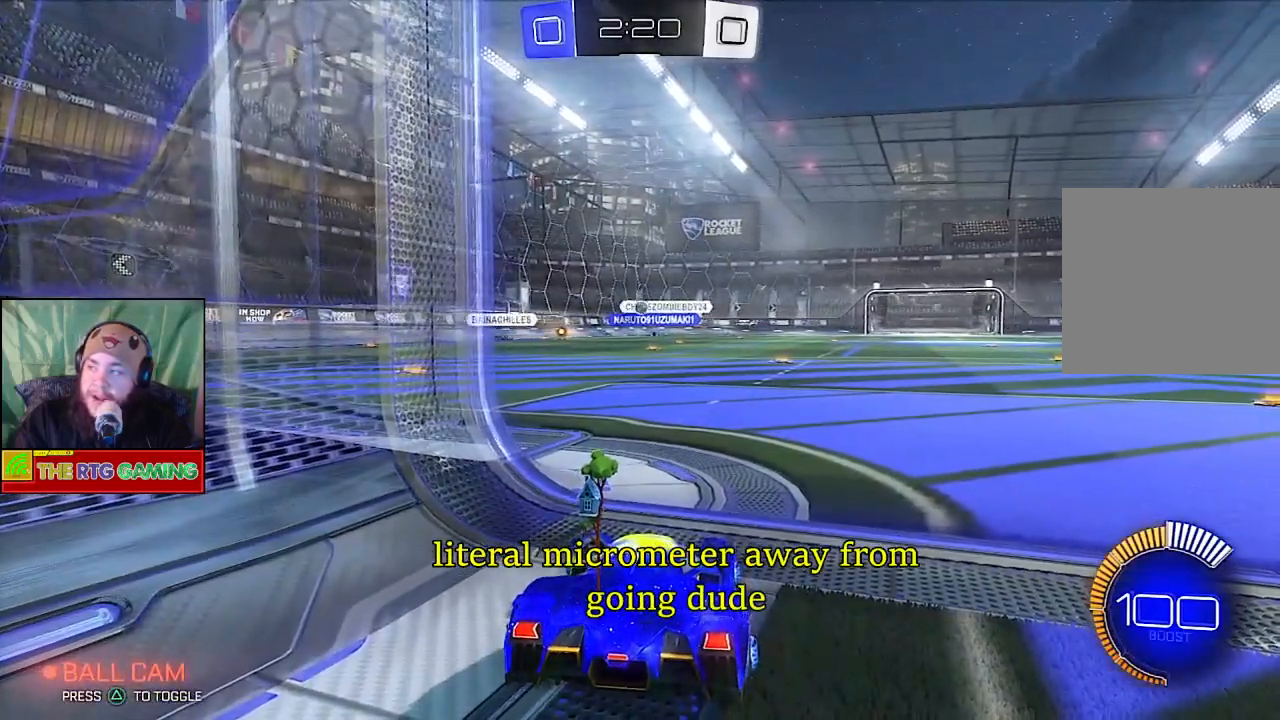
{"buttons": [], "left_stick": "center", "right_stick": "center", "events": []}
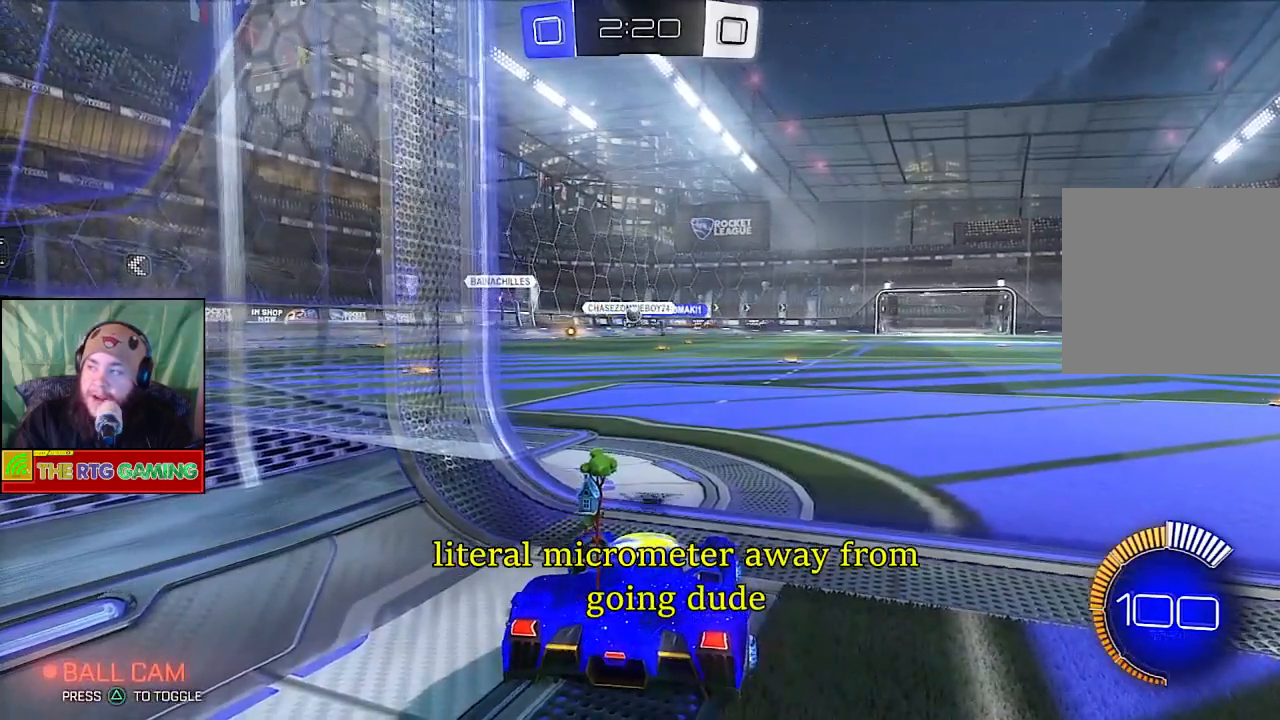
{"buttons": [], "left_stick": "center", "right_stick": "center", "events": []}